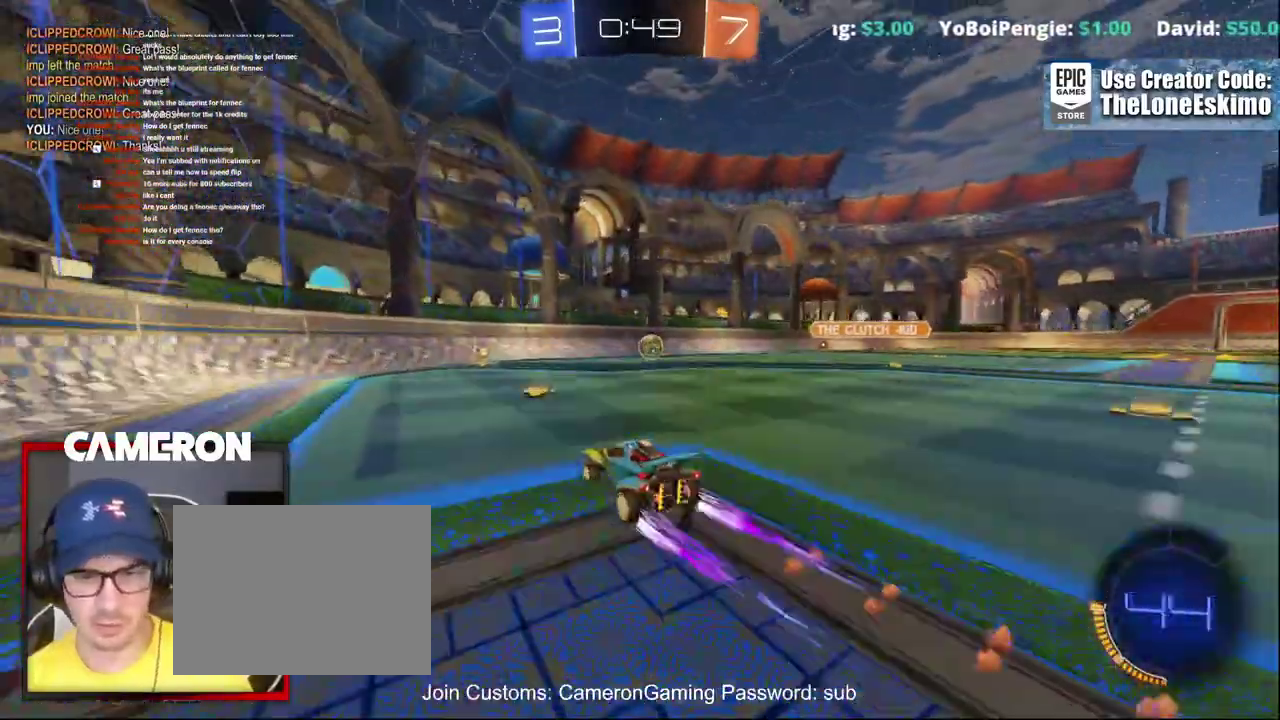
Gameplay with a controller (Xbox layout); each line is a JSON object with the inputs held at the frame after it. "events" lists button and stick changes between this image and that frame as [ms after this image, input, new state], when the widget could be followed in between. This document gives stick clicks only as held states, not as events. Not read: L1 R1.
{"buttons": ["R2"], "left_stick": "right", "right_stick": "center"}
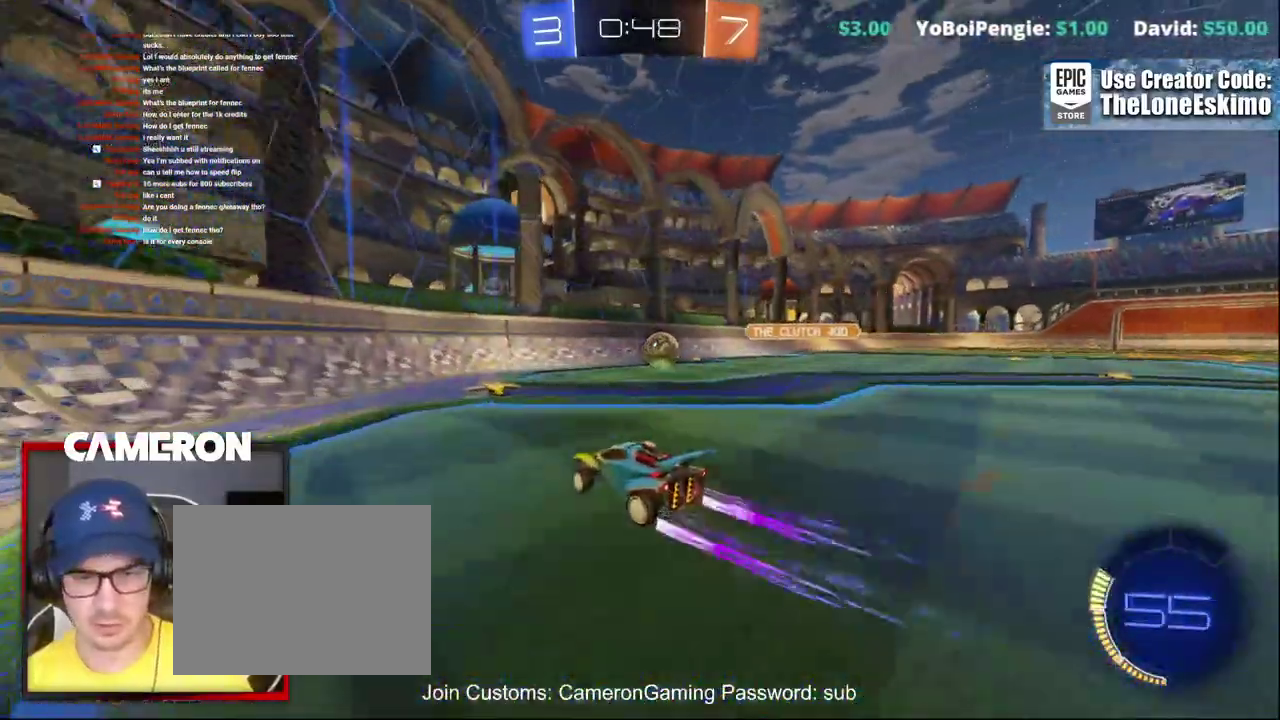
{"buttons": ["L2"], "left_stick": "right", "right_stick": "center"}
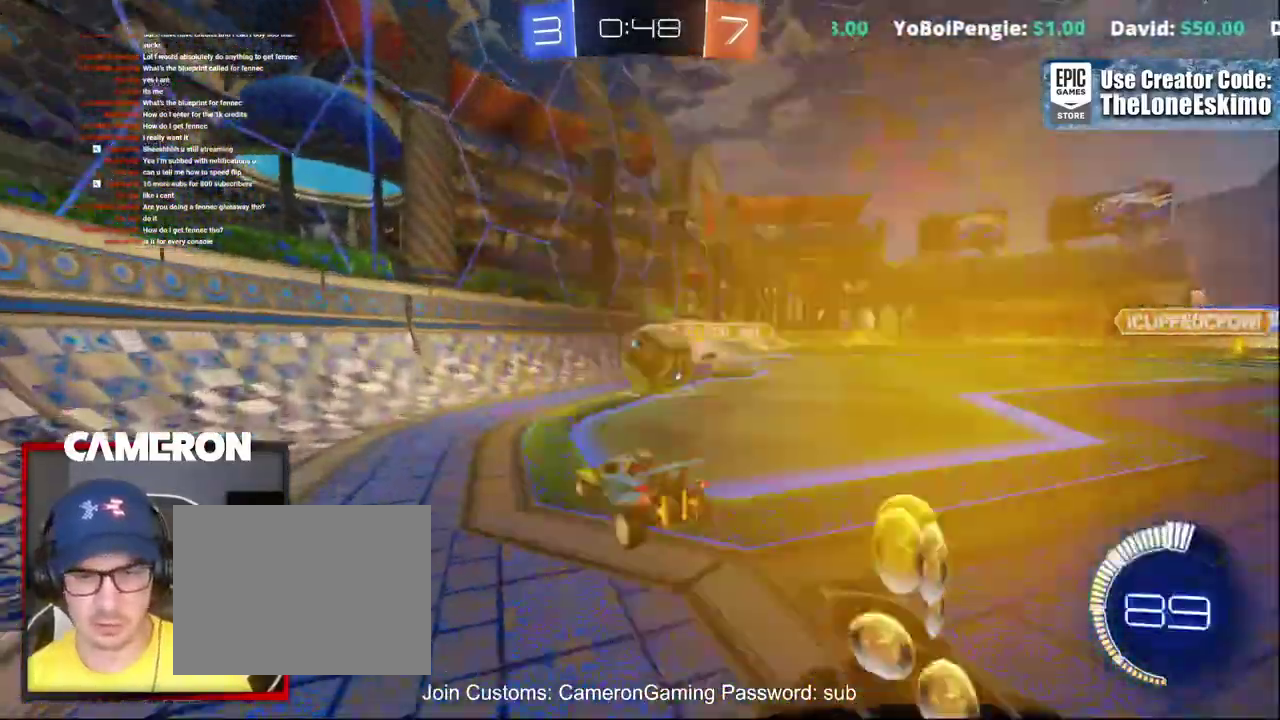
{"buttons": ["R2"], "left_stick": "right", "right_stick": "center"}
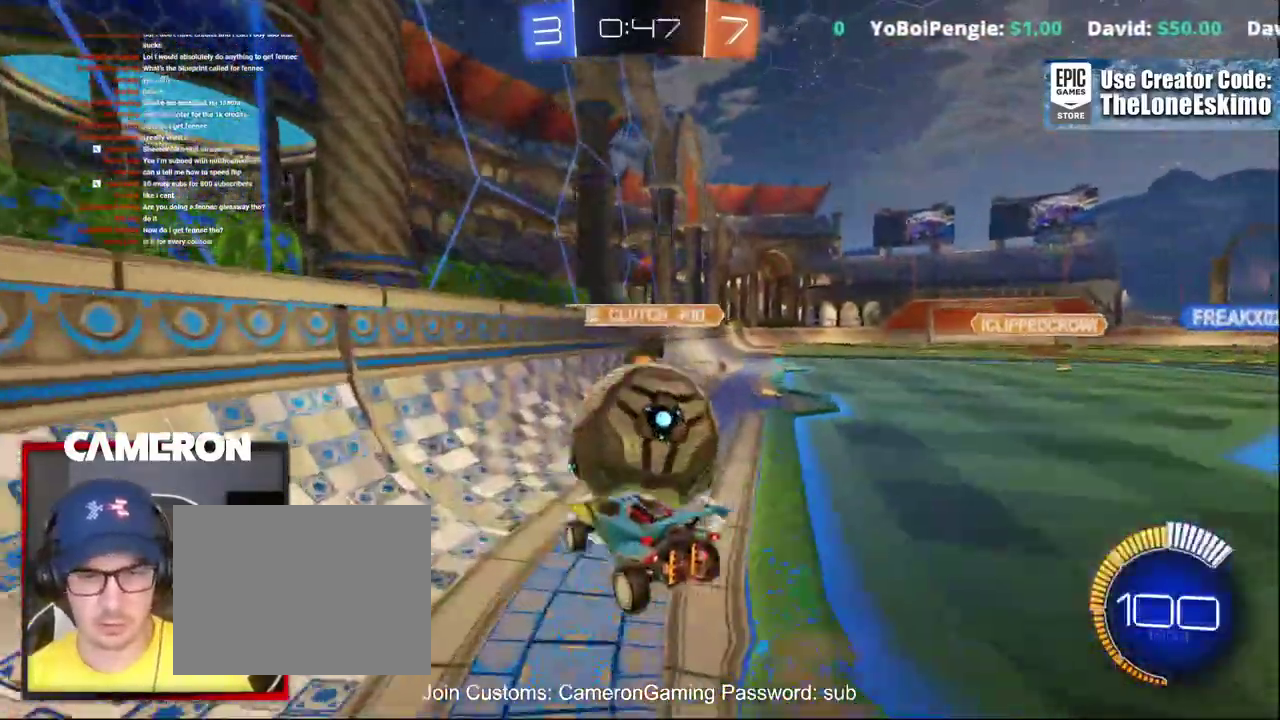
{"buttons": ["R2"], "left_stick": "right", "right_stick": "center", "events": [[67, "A", "down"], [350, "A", "up"]]}
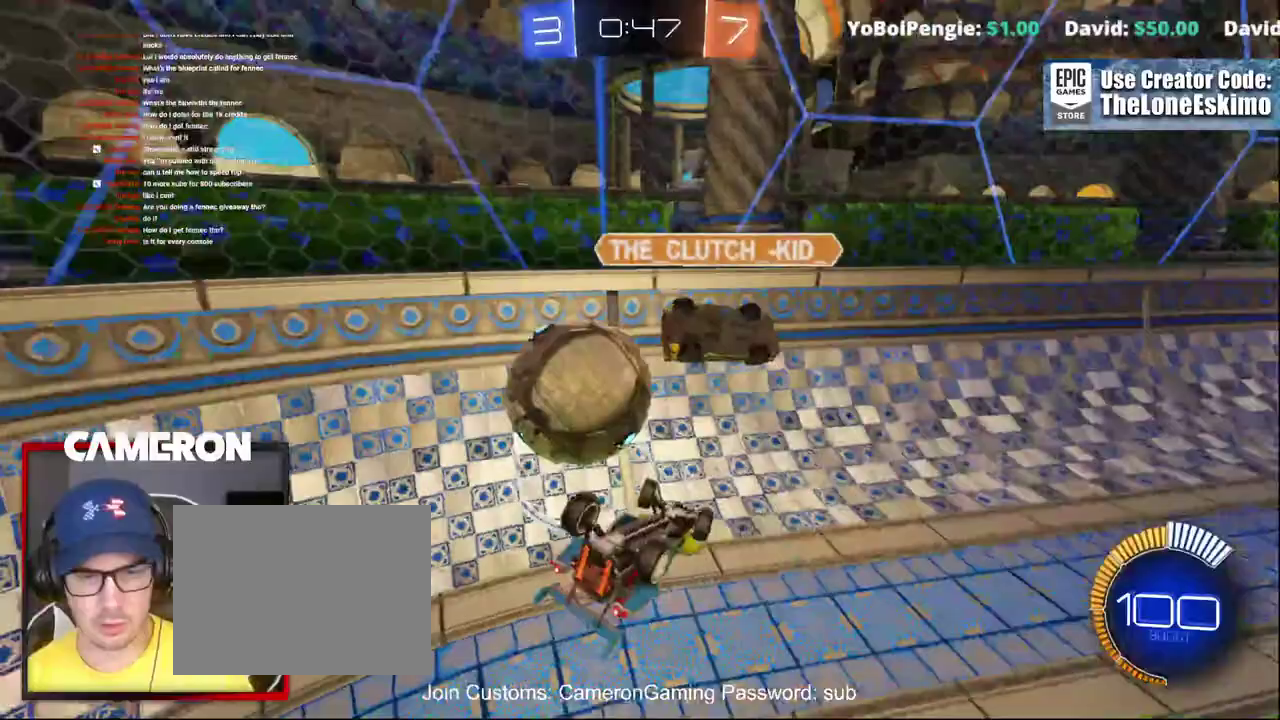
{"buttons": ["L2"], "left_stick": "center", "right_stick": "center"}
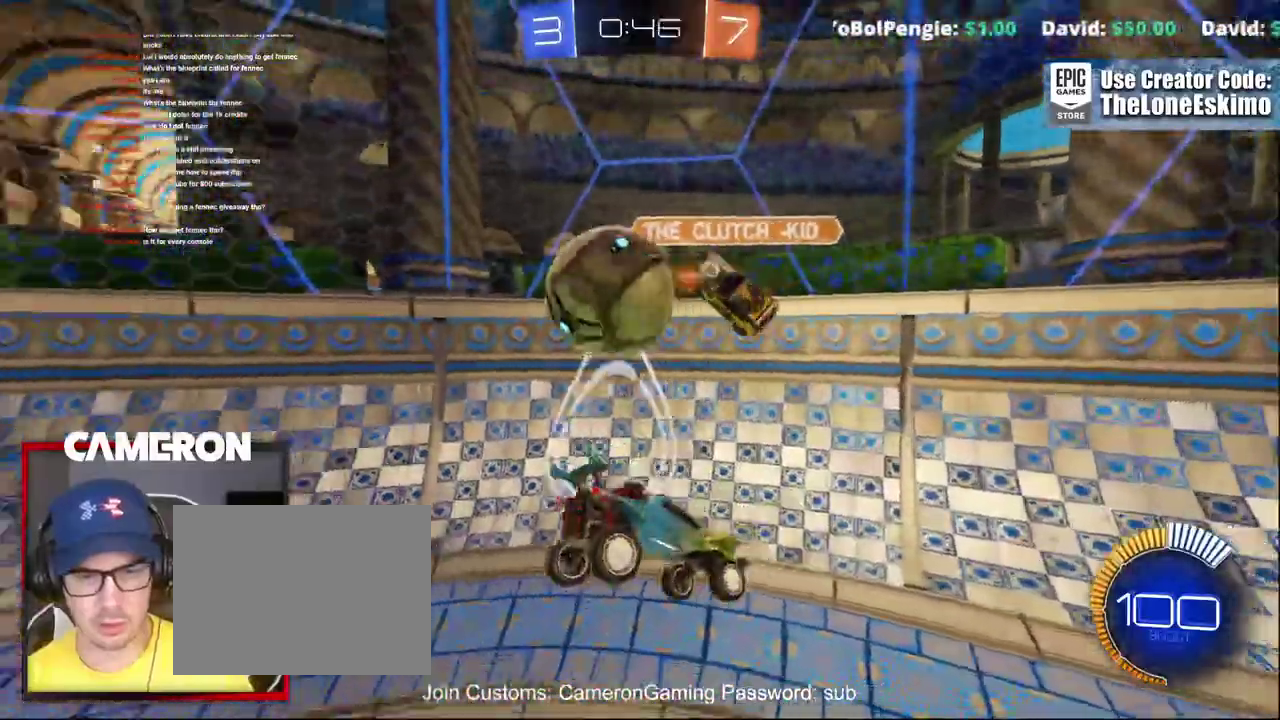
{"buttons": ["L2"], "left_stick": "center", "right_stick": "center", "events": [[367, "left_stick", "left"], [500, "left_stick", "center"]]}
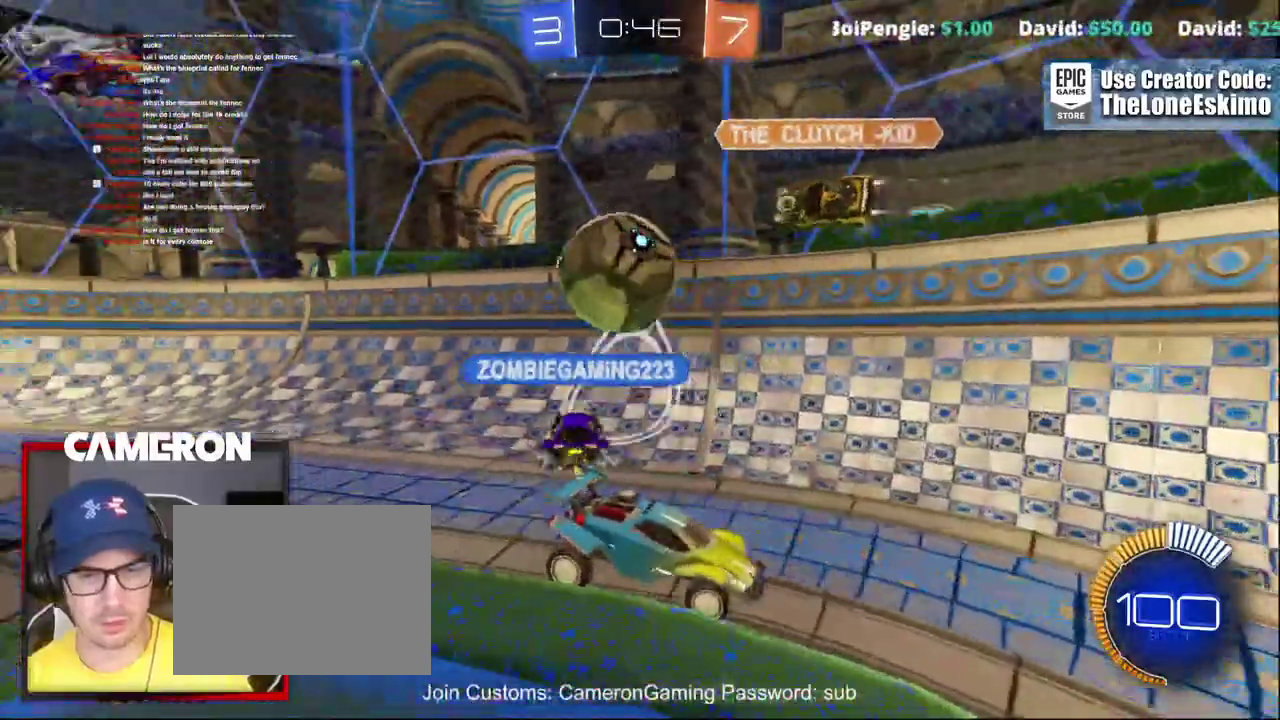
{"buttons": ["L2"], "left_stick": "center", "right_stick": "center", "events": [[167, "left_stick", "left"], [250, "left_stick", "center"]]}
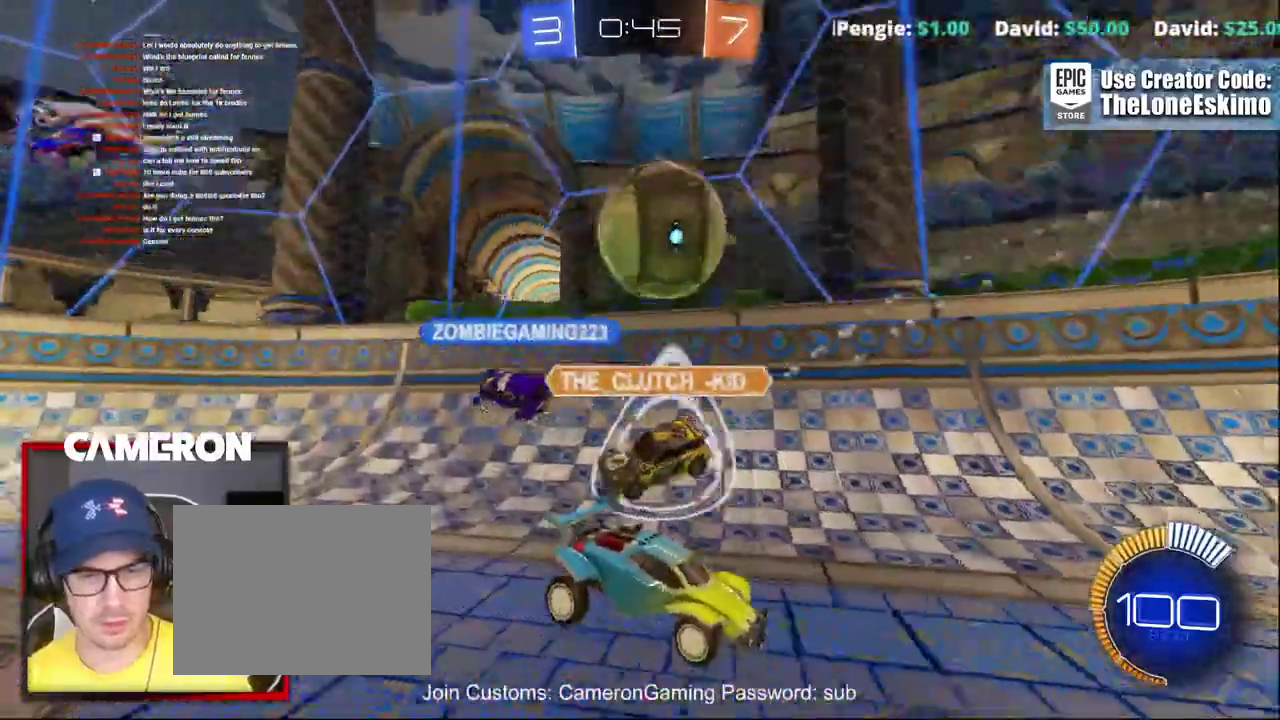
{"buttons": ["L2"], "left_stick": "center", "right_stick": "center", "events": []}
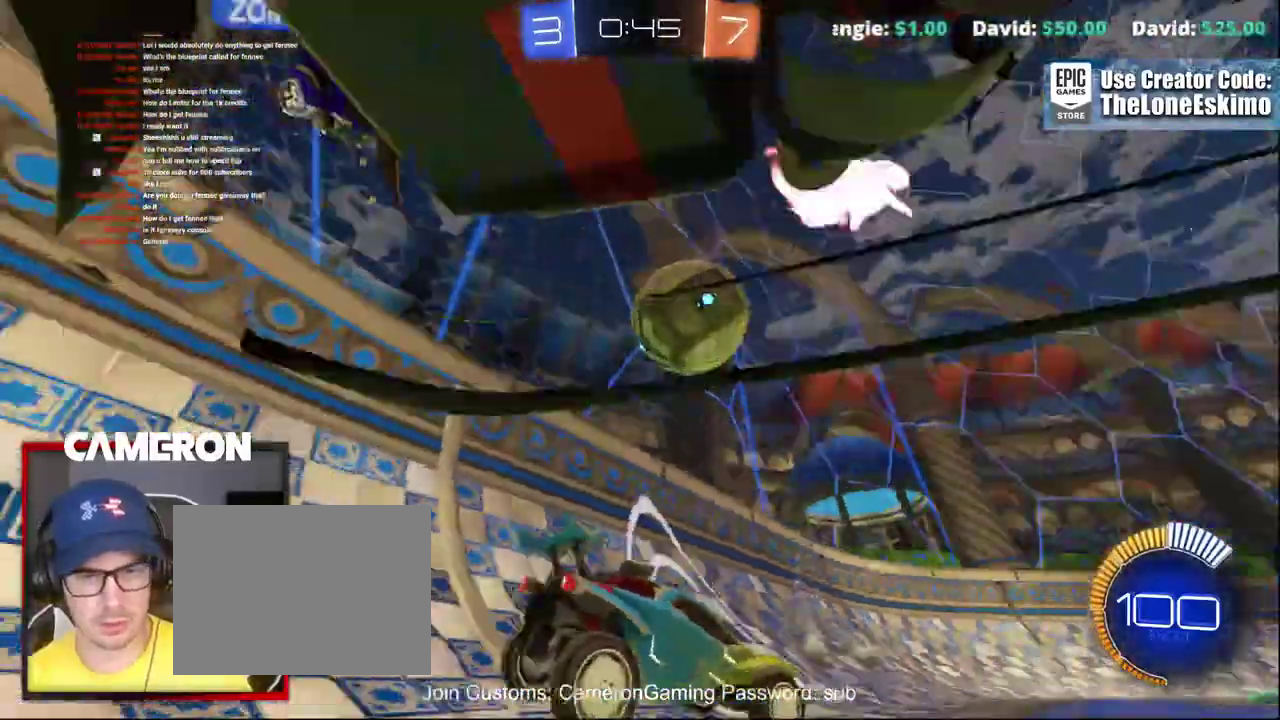
{"buttons": ["R2"], "left_stick": "center", "right_stick": "center"}